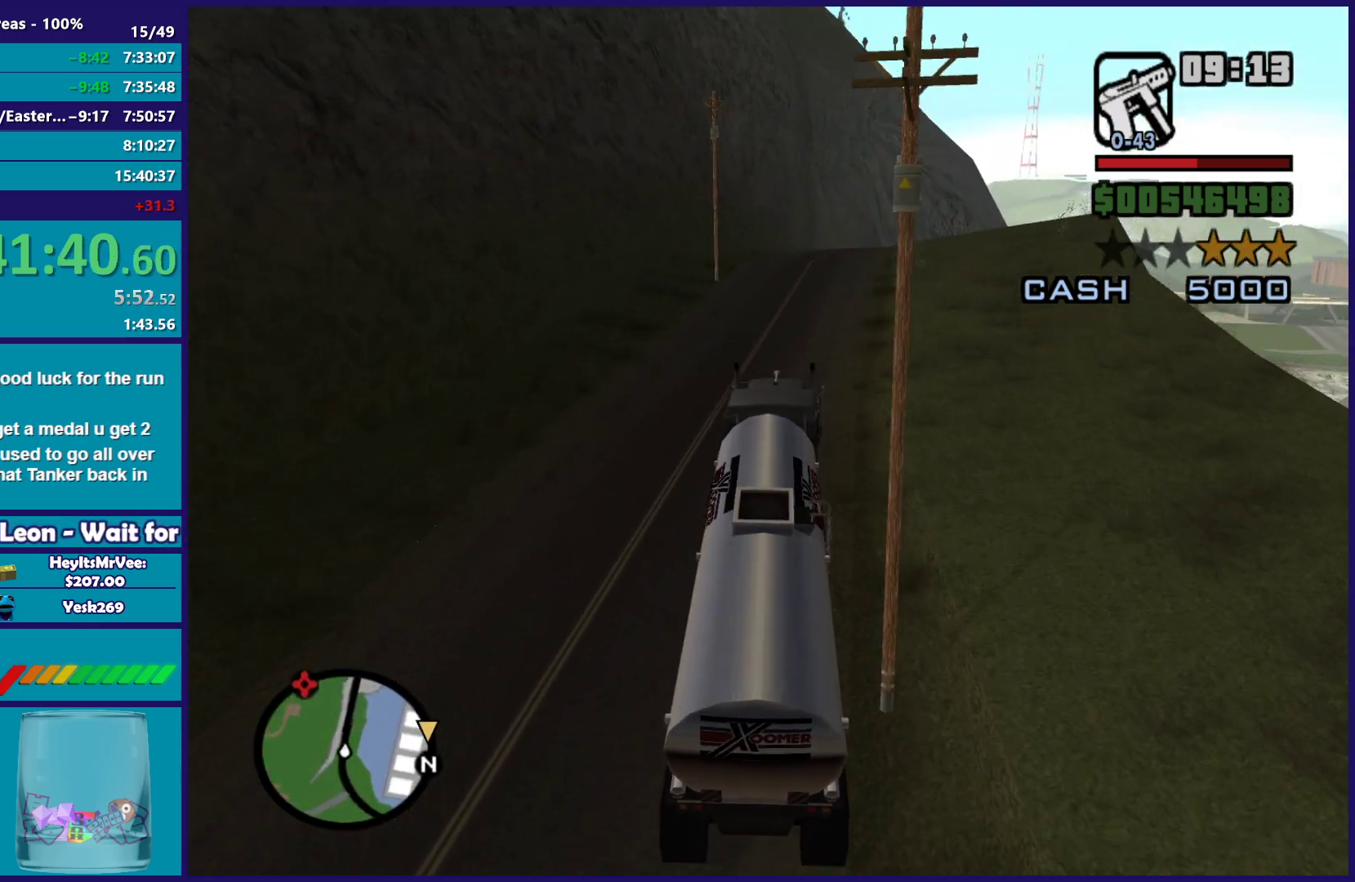
Gameplay with a controller (Xbox layout); each line is a JSON object with the inputs held at the frame after it (dt_ms = milliseconds from this image to that frame). "events" lists button and stick changes between this image and that frame as [ms after this image, input, new state], when the widget could be followed in between.
{"dt_ms": 500, "buttons": ["R2"], "left_stick": "up-left", "right_stick": "down", "events": [[50, "left_stick", "down-right"], [133, "left_stick", "up-left"], [217, "left_stick", "down-right"], [283, "right_stick", "down"], [300, "left_stick", "up"], [400, "left_stick", "down-right"], [483, "left_stick", "up-left"]]}
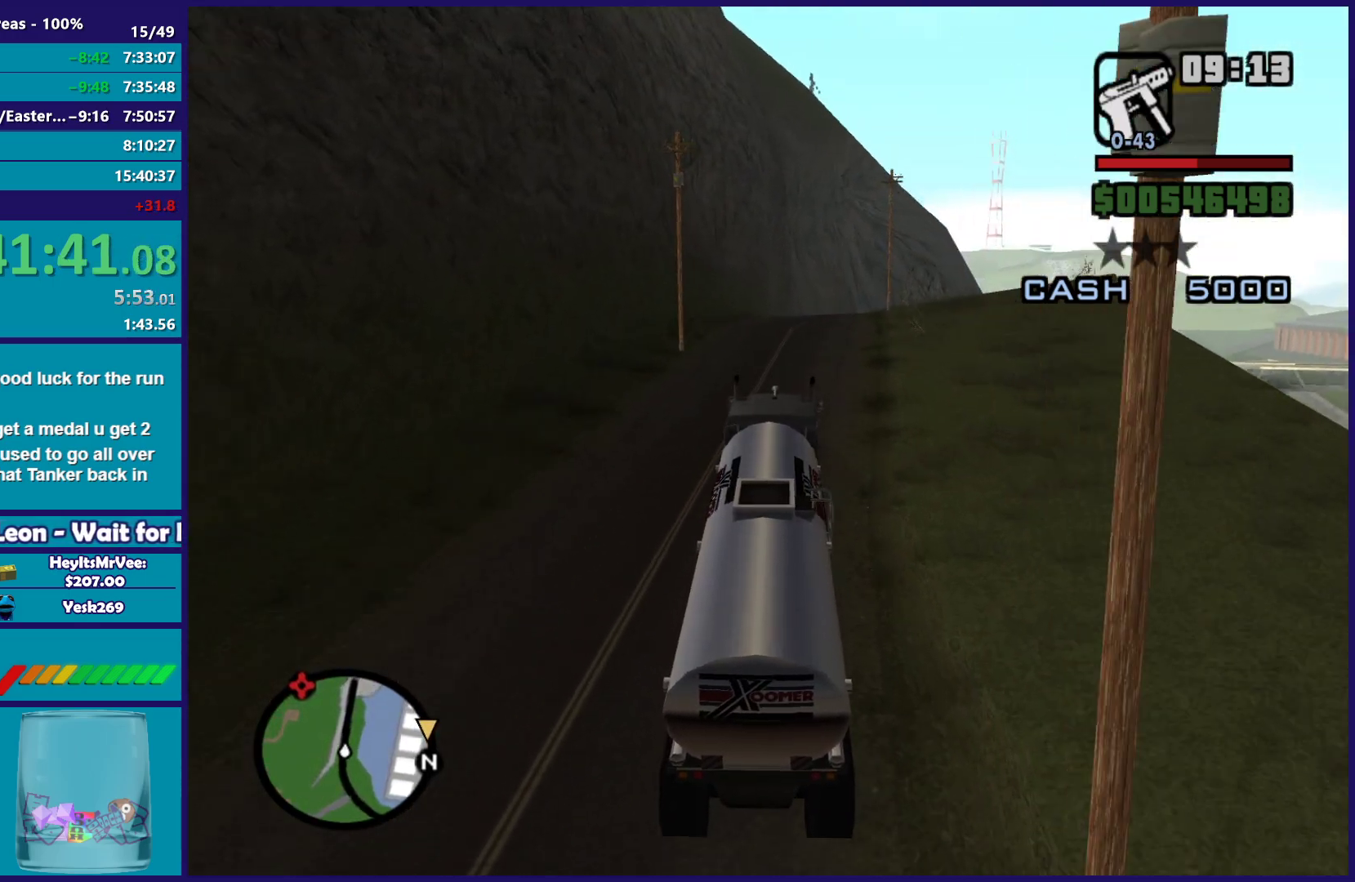
{"dt_ms": 1000, "buttons": ["R2"], "left_stick": "right", "right_stick": "down", "events": [[67, "left_stick", "down-right"], [150, "left_stick", "up"], [233, "left_stick", "center"], [283, "right_stick", "down-right"], [533, "left_stick", "right"], [633, "right_stick", "down"], [683, "left_stick", "center"], [867, "left_stick", "right"]]}
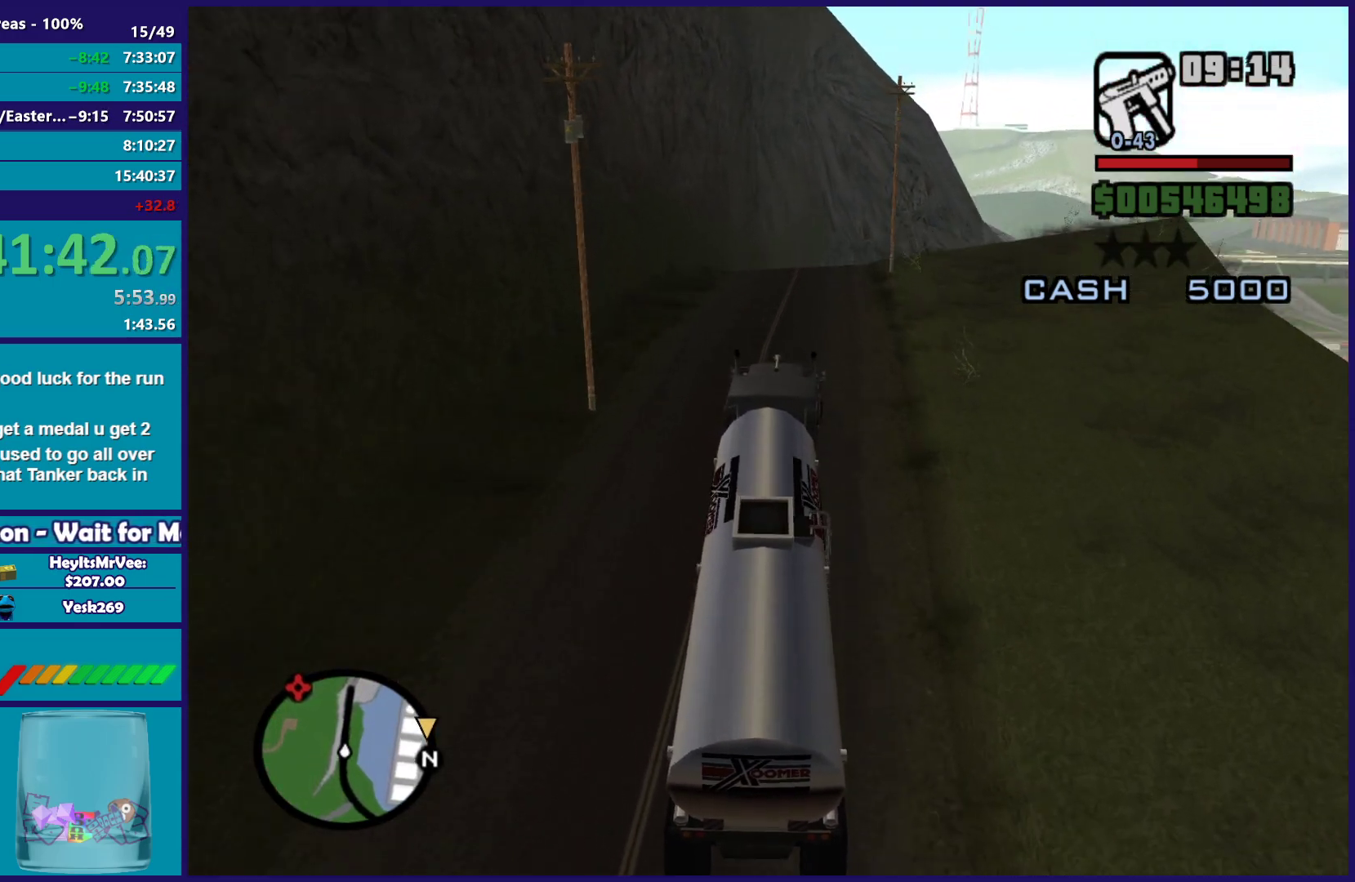
{"dt_ms": 500, "buttons": ["R2"], "left_stick": "center", "right_stick": "center", "events": [[17, "left_stick", "center"], [300, "left_stick", "down-right"], [350, "right_stick", "center"], [400, "left_stick", "center"]]}
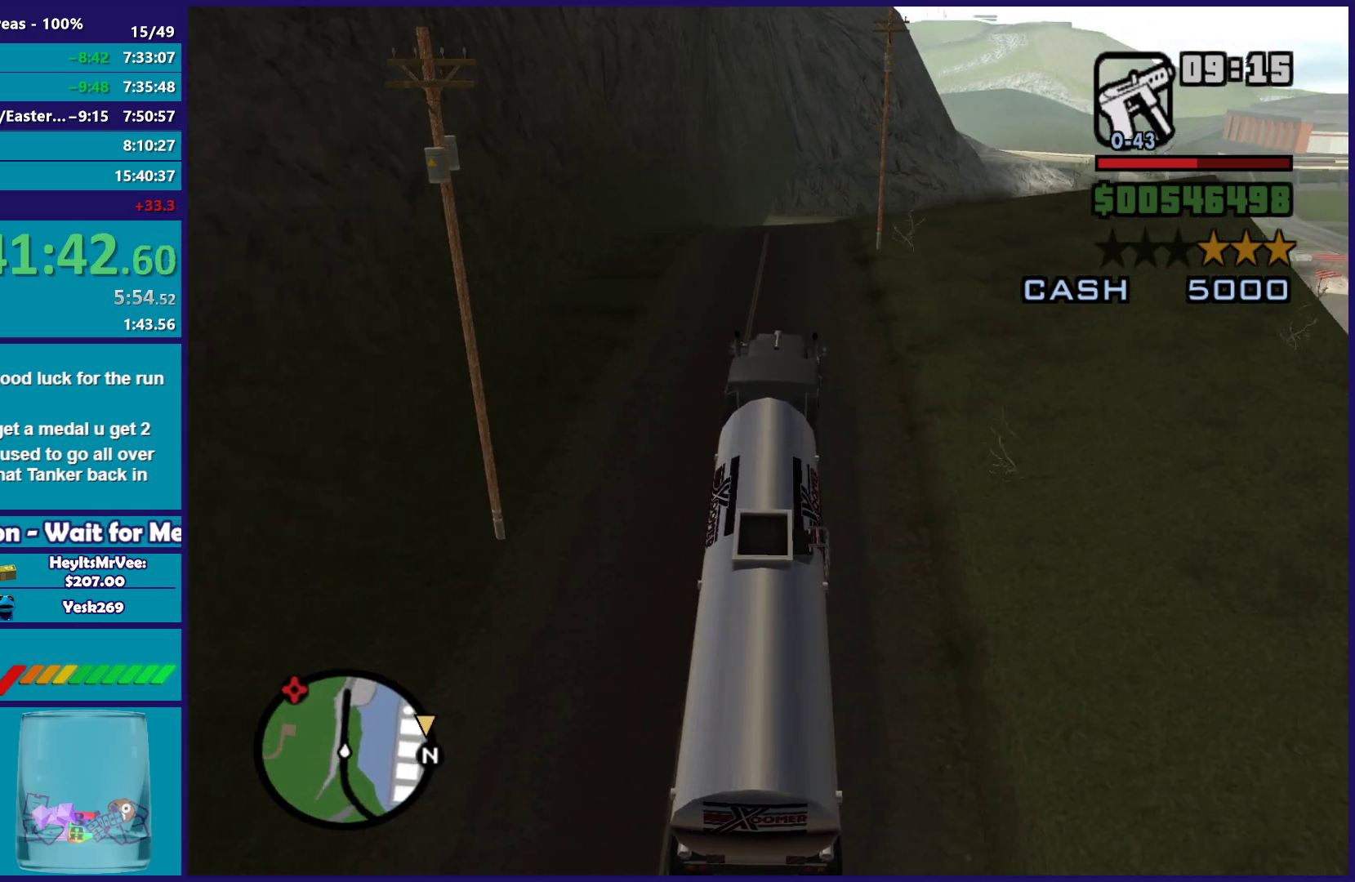
{"dt_ms": 500, "buttons": ["R2"], "left_stick": "center", "right_stick": "center", "events": [[133, "right_stick", "down"], [383, "right_stick", "center"]]}